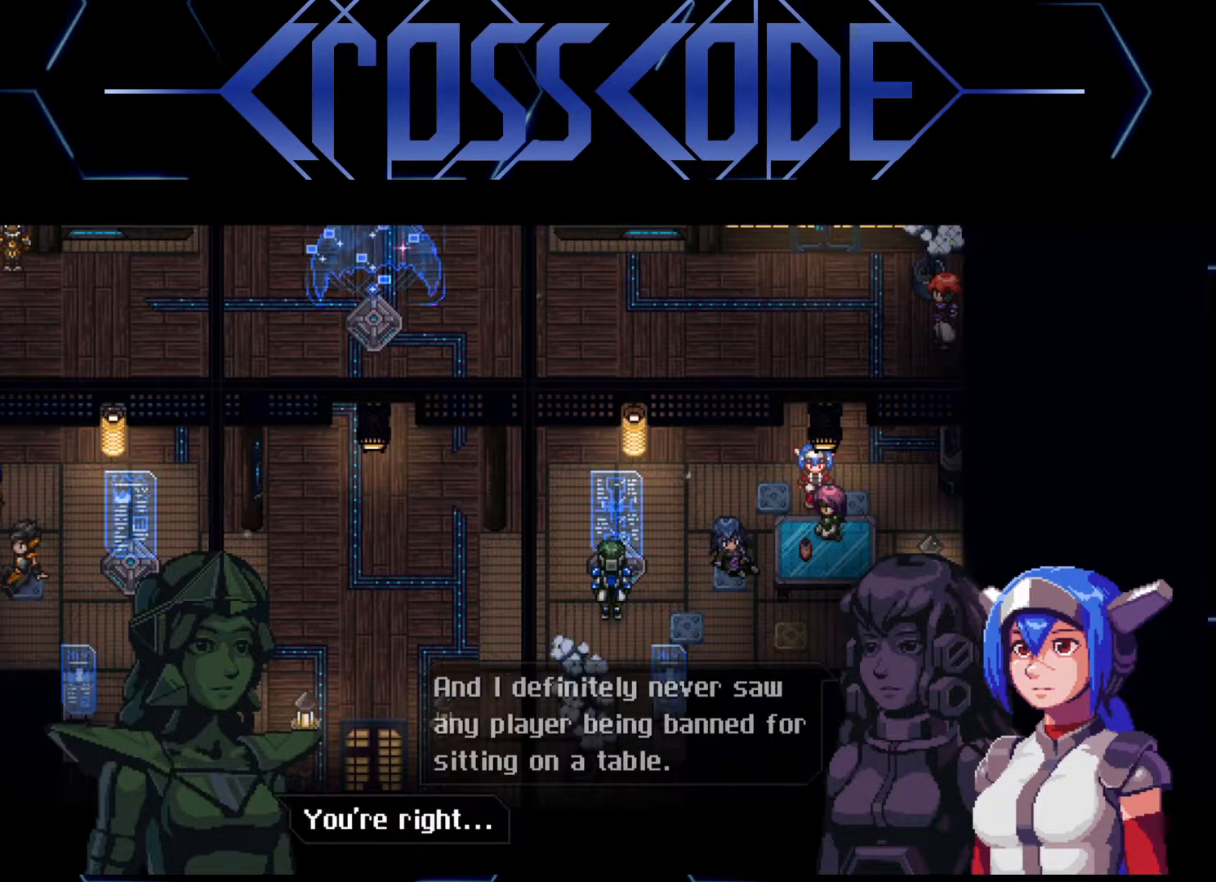
Gameplay with a controller (Xbox layout); each line is a JSON object with the inputs held at the frame after it. "events" lists button and stick changes between this image and that frame as [ms after this image, input, new state], when the widget could be followed in between.
{"buttons": [], "left_stick": "center", "right_stick": "center", "events": []}
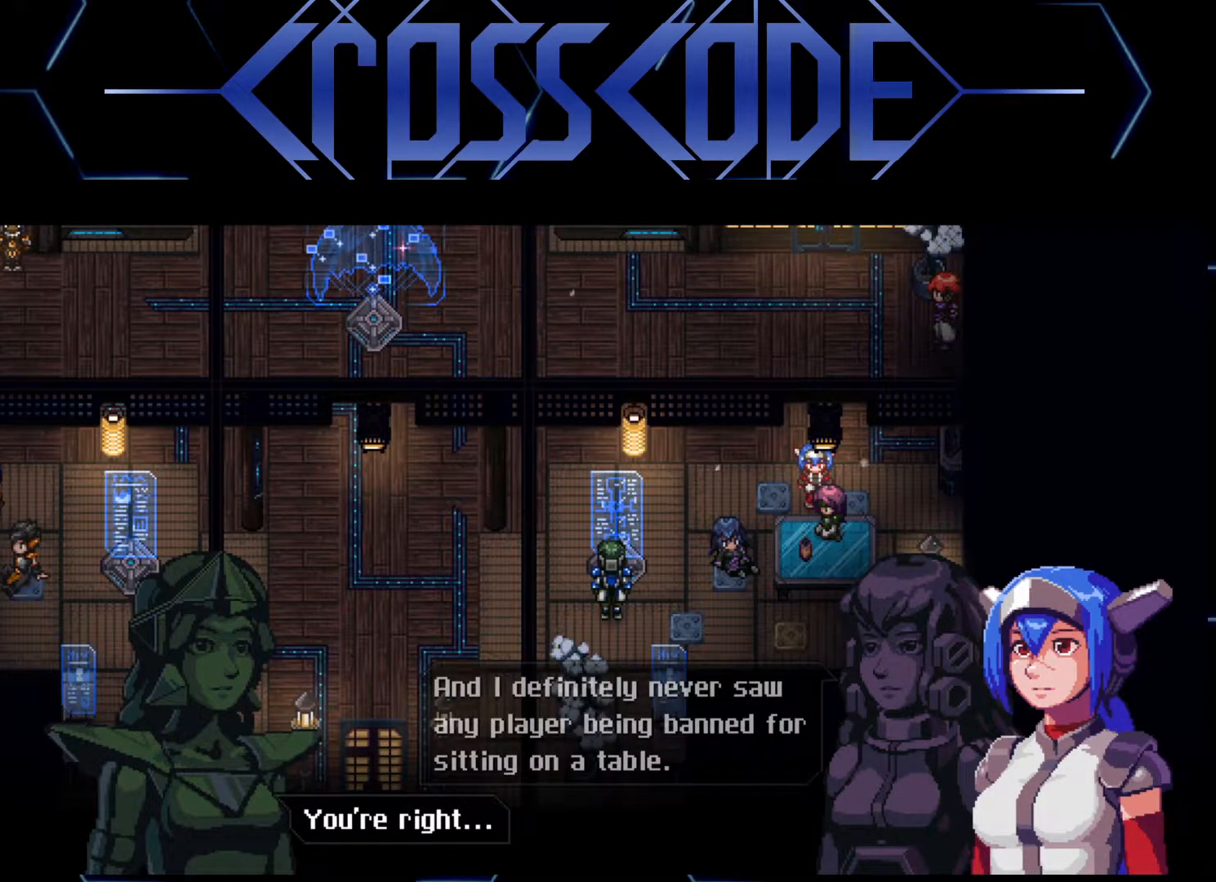
{"buttons": [], "left_stick": "center", "right_stick": "center", "events": [[83, "A", "down"], [167, "A", "up"]]}
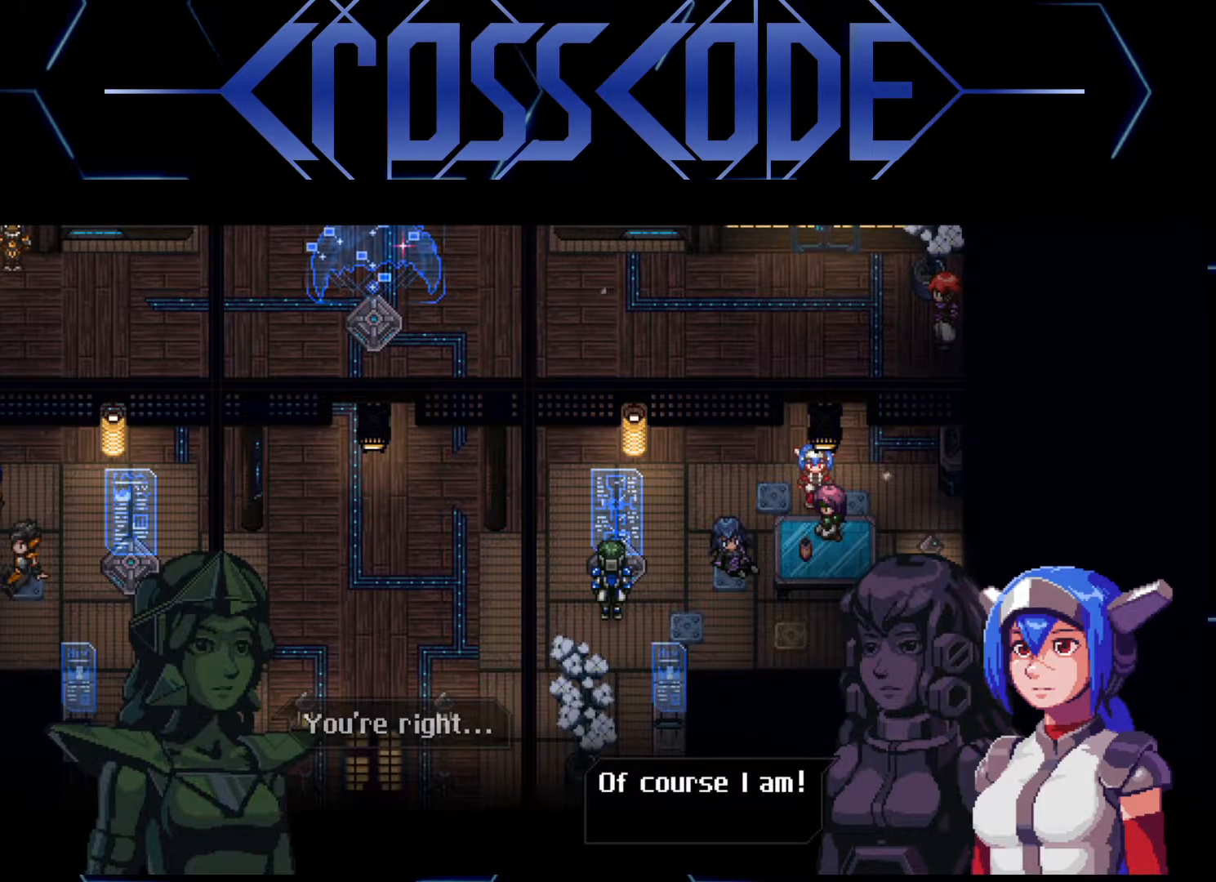
{"buttons": [], "left_stick": "center", "right_stick": "center", "events": []}
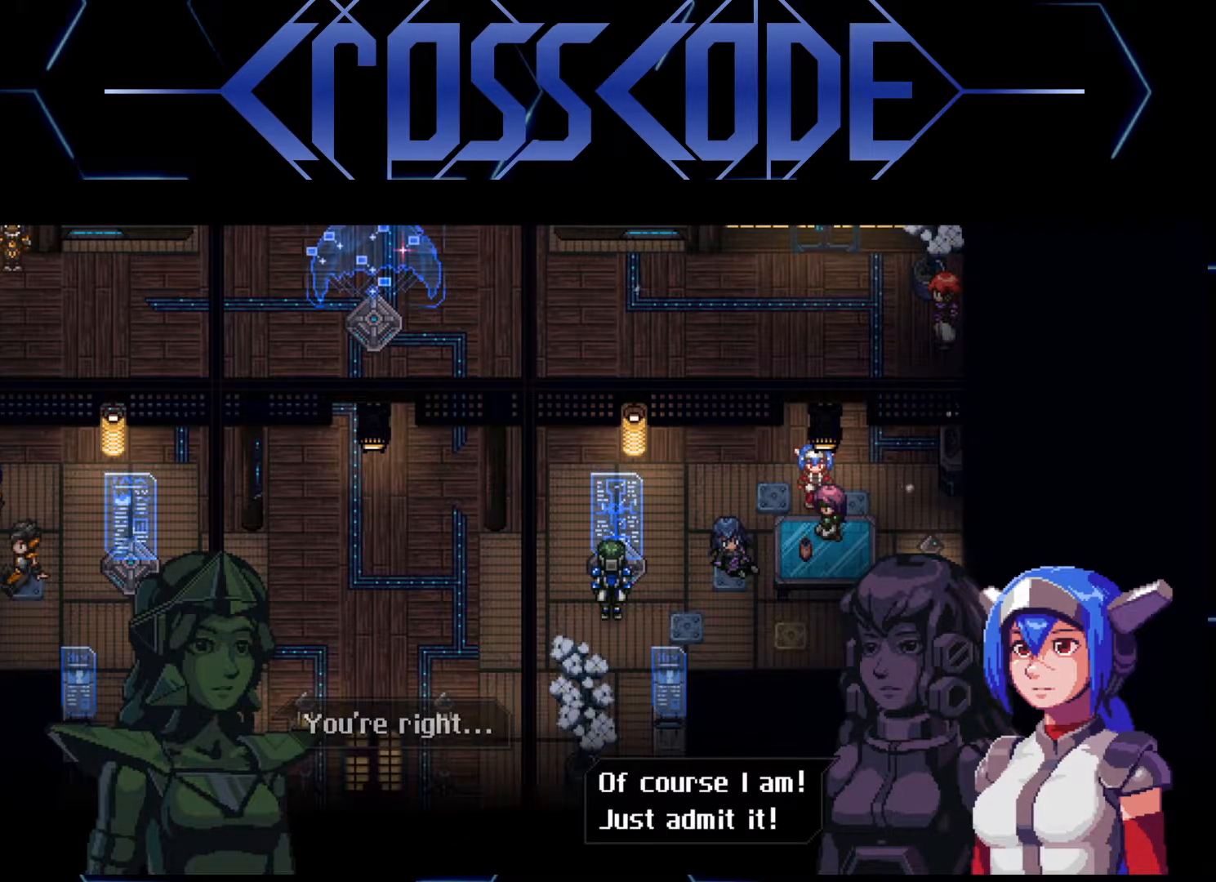
{"buttons": [], "left_stick": "center", "right_stick": "center", "events": []}
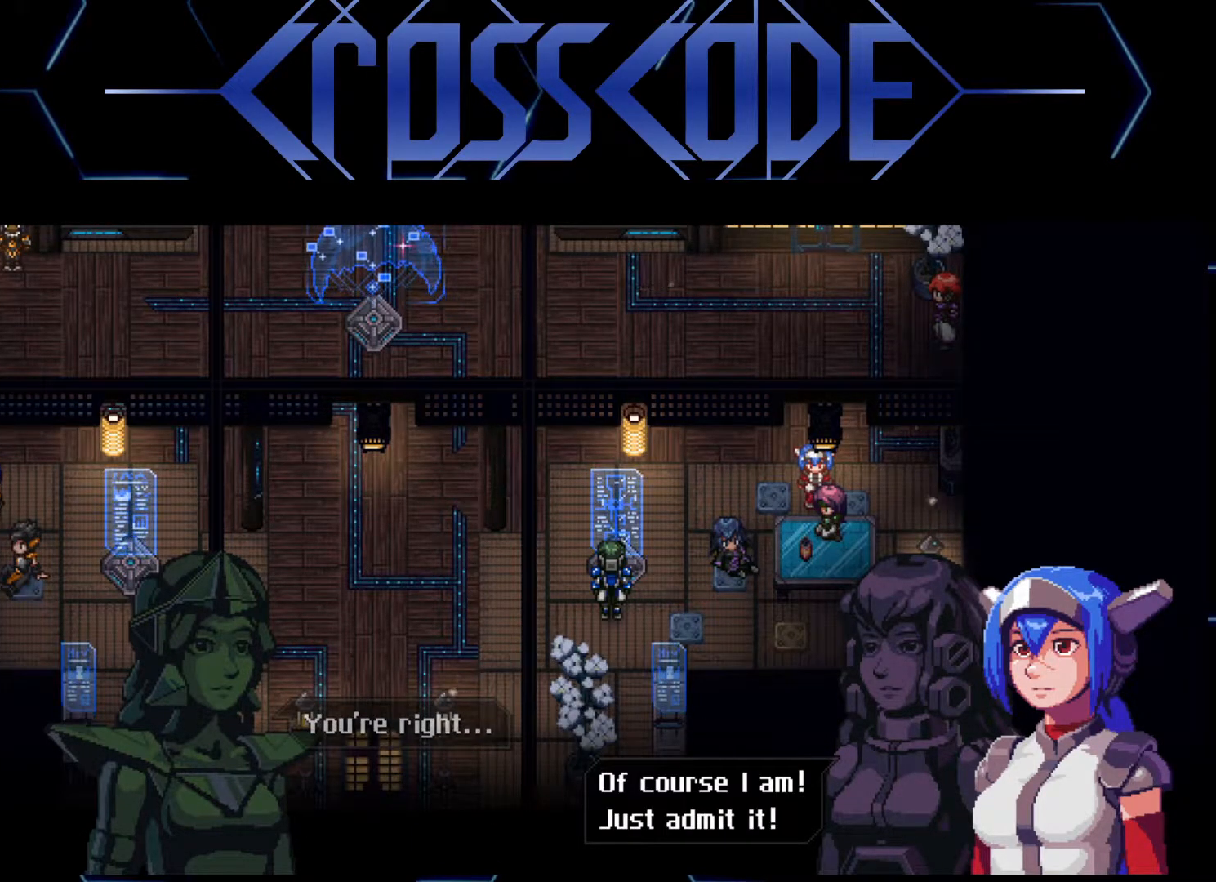
{"buttons": [], "left_stick": "center", "right_stick": "center", "events": []}
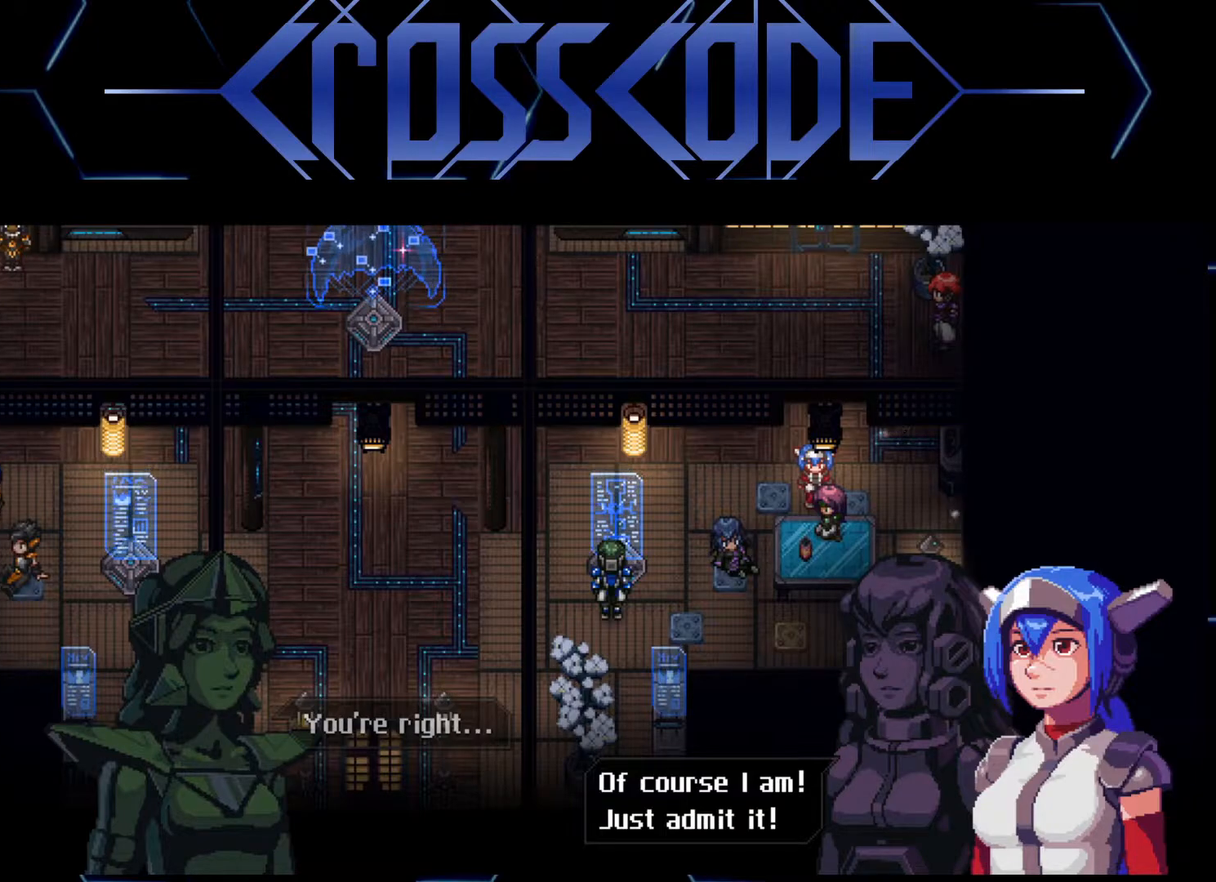
{"buttons": [], "left_stick": "center", "right_stick": "center", "events": [[283, "A", "down"], [350, "A", "up"]]}
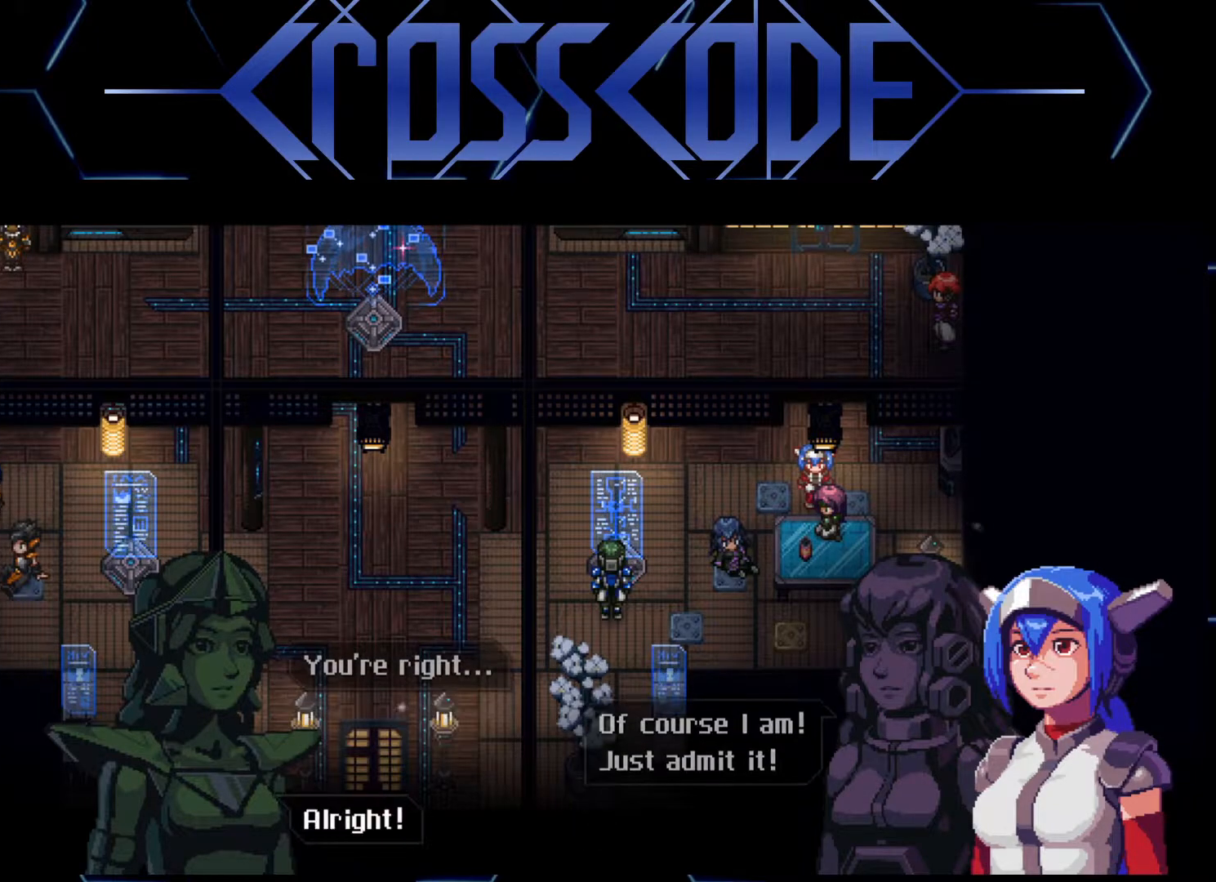
{"buttons": [], "left_stick": "center", "right_stick": "center", "events": []}
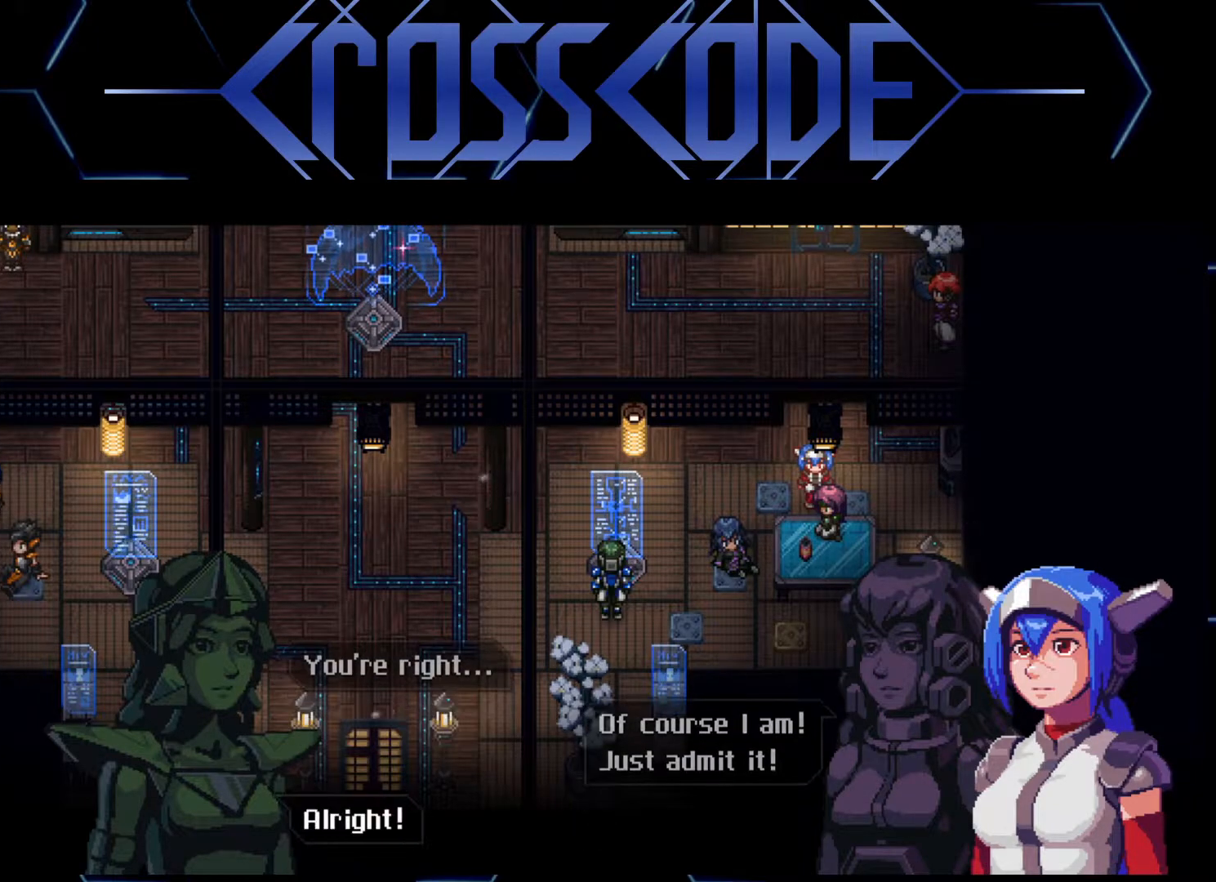
{"buttons": [], "left_stick": "center", "right_stick": "center", "events": []}
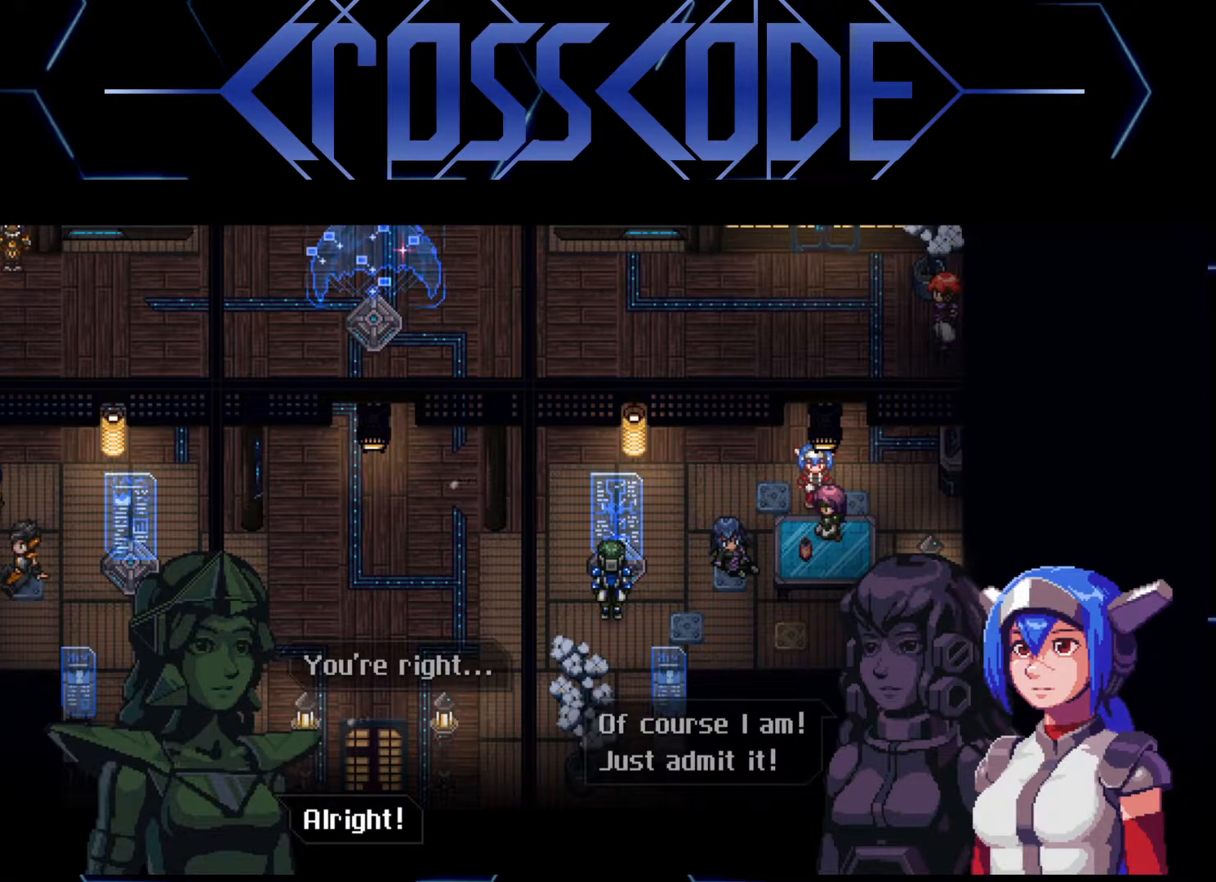
{"buttons": [], "left_stick": "center", "right_stick": "center", "events": []}
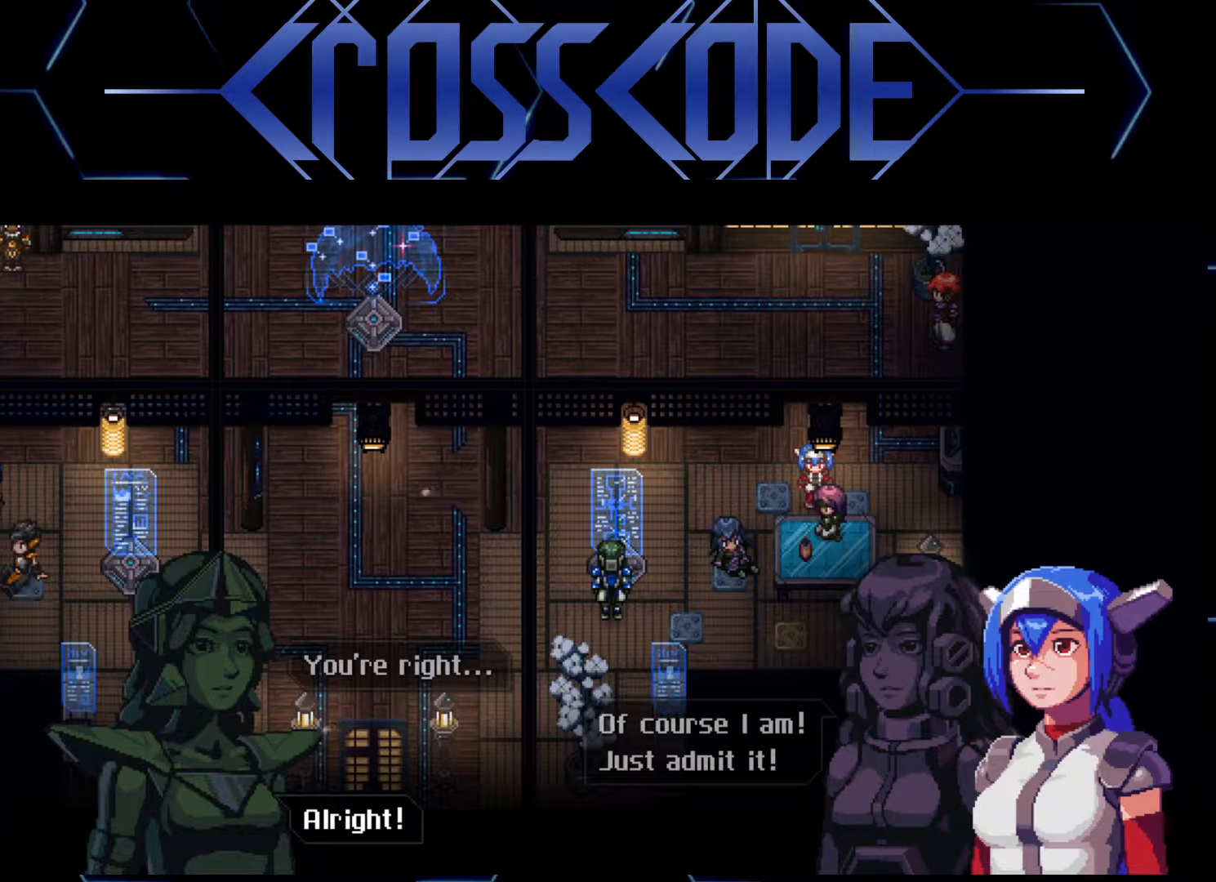
{"buttons": [], "left_stick": "center", "right_stick": "center", "events": [[167, "A", "down"], [283, "A", "up"]]}
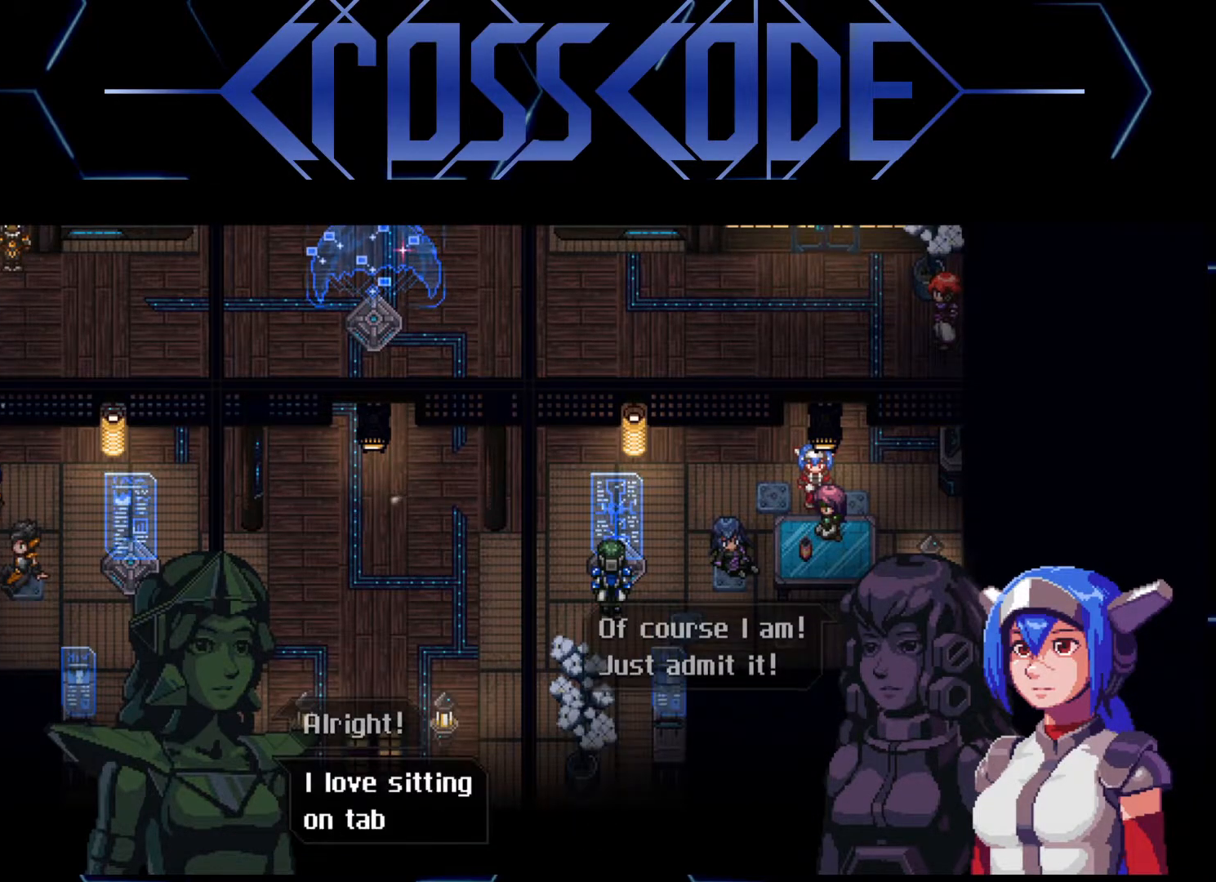
{"buttons": [], "left_stick": "center", "right_stick": "center", "events": []}
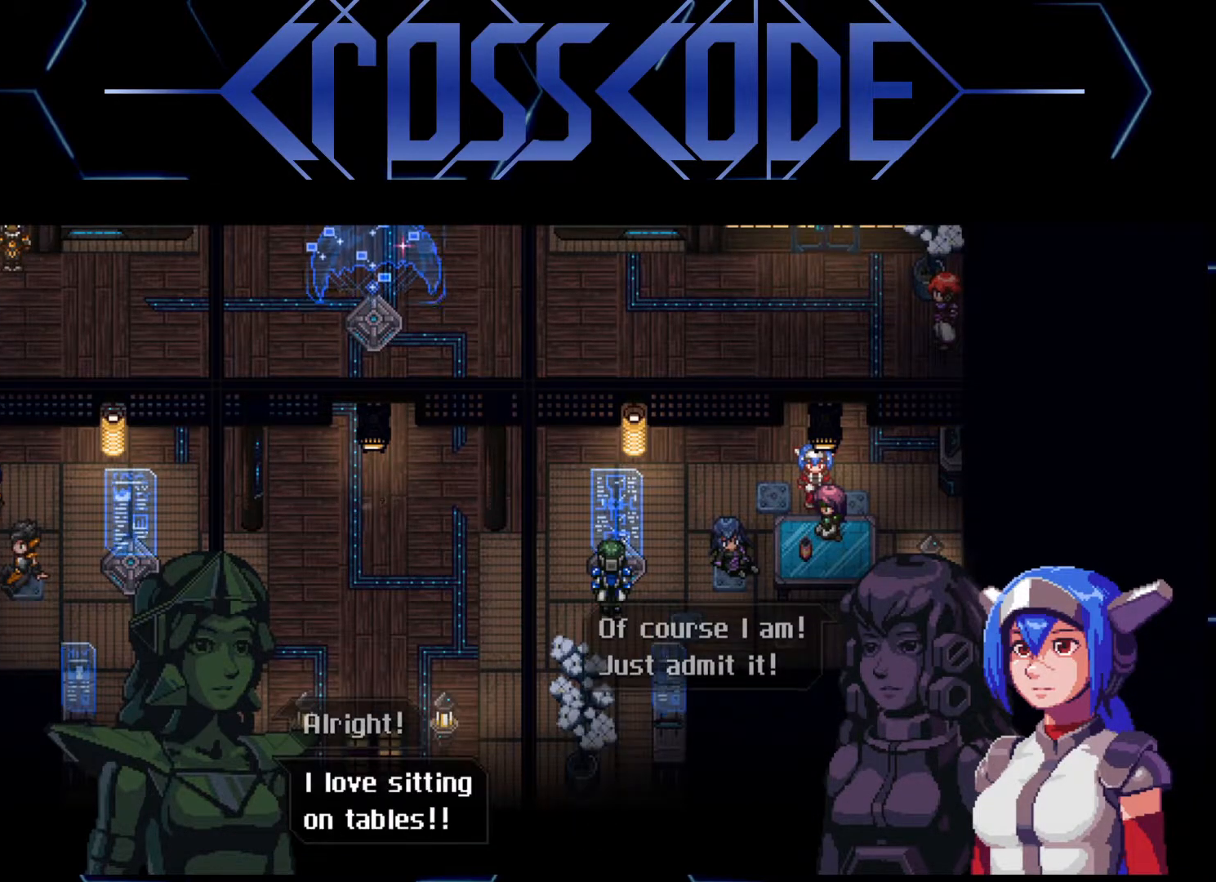
{"buttons": [], "left_stick": "center", "right_stick": "center", "events": []}
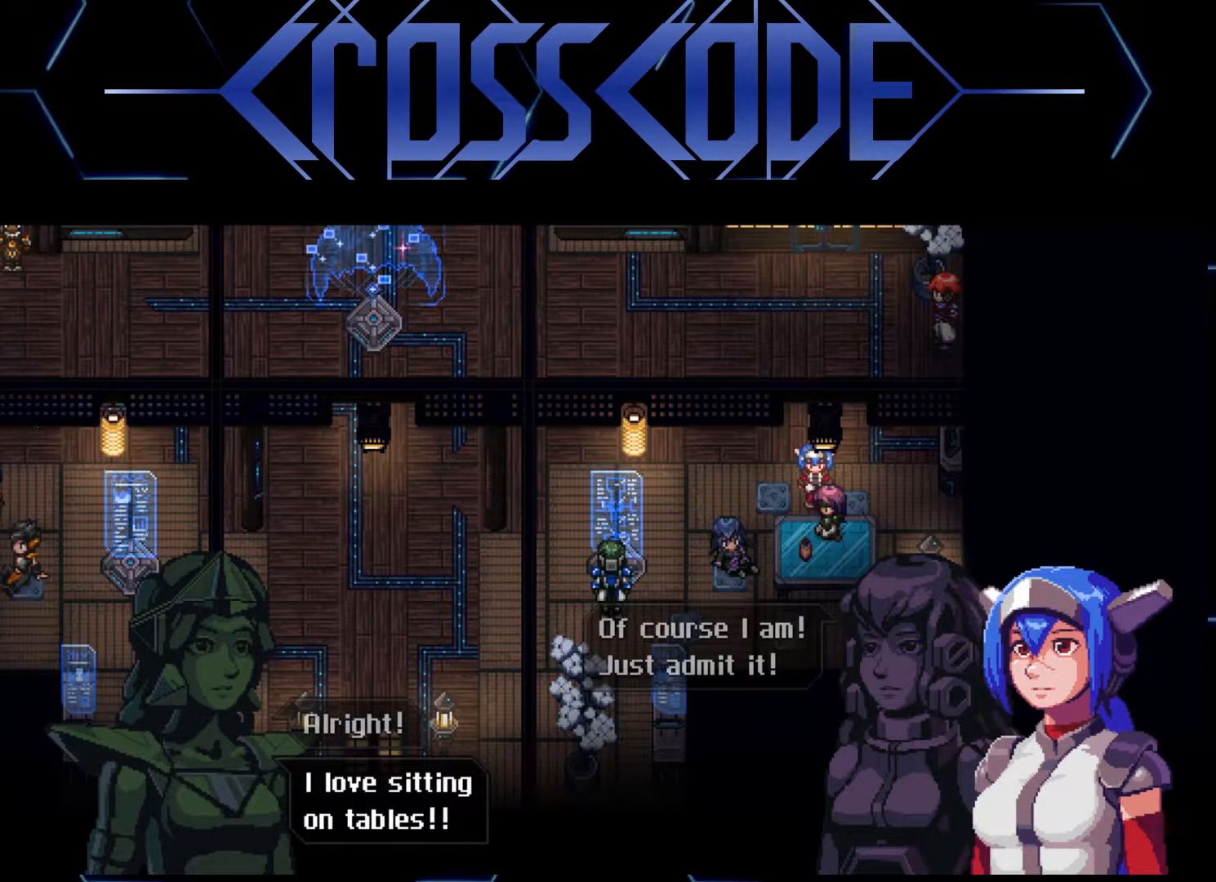
{"buttons": [], "left_stick": "center", "right_stick": "center", "events": []}
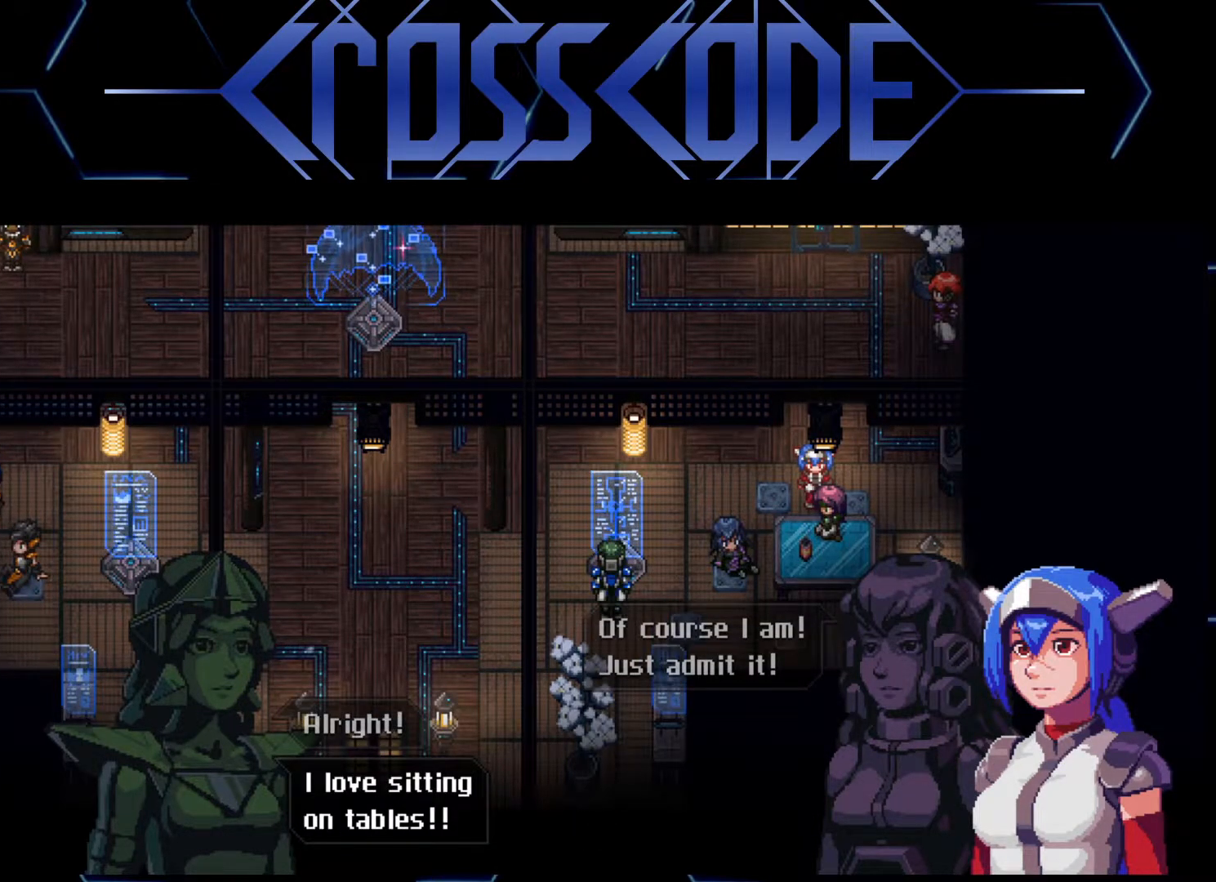
{"buttons": [], "left_stick": "center", "right_stick": "center", "events": [[133, "A", "down"], [283, "A", "up"]]}
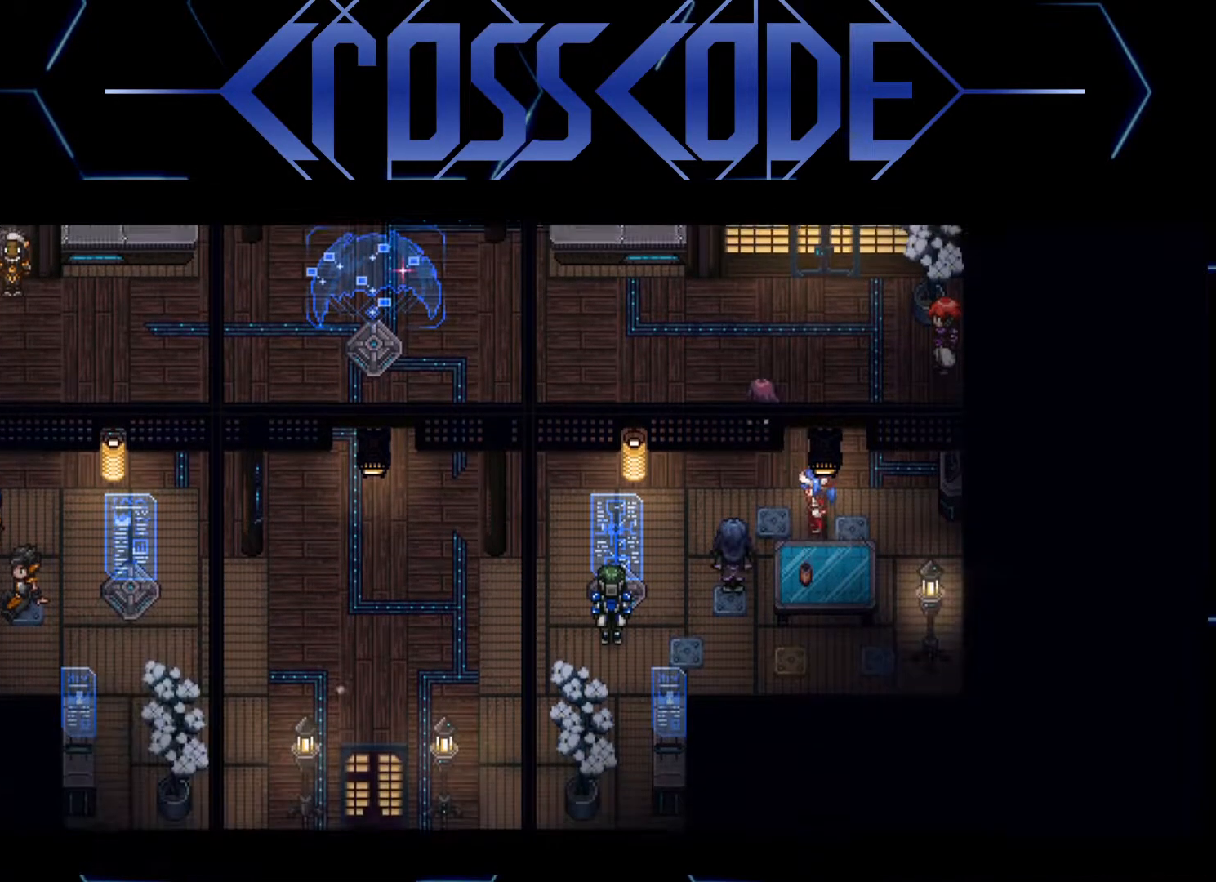
{"buttons": [], "left_stick": "up", "right_stick": "center", "events": [[400, "left_stick", "up"]]}
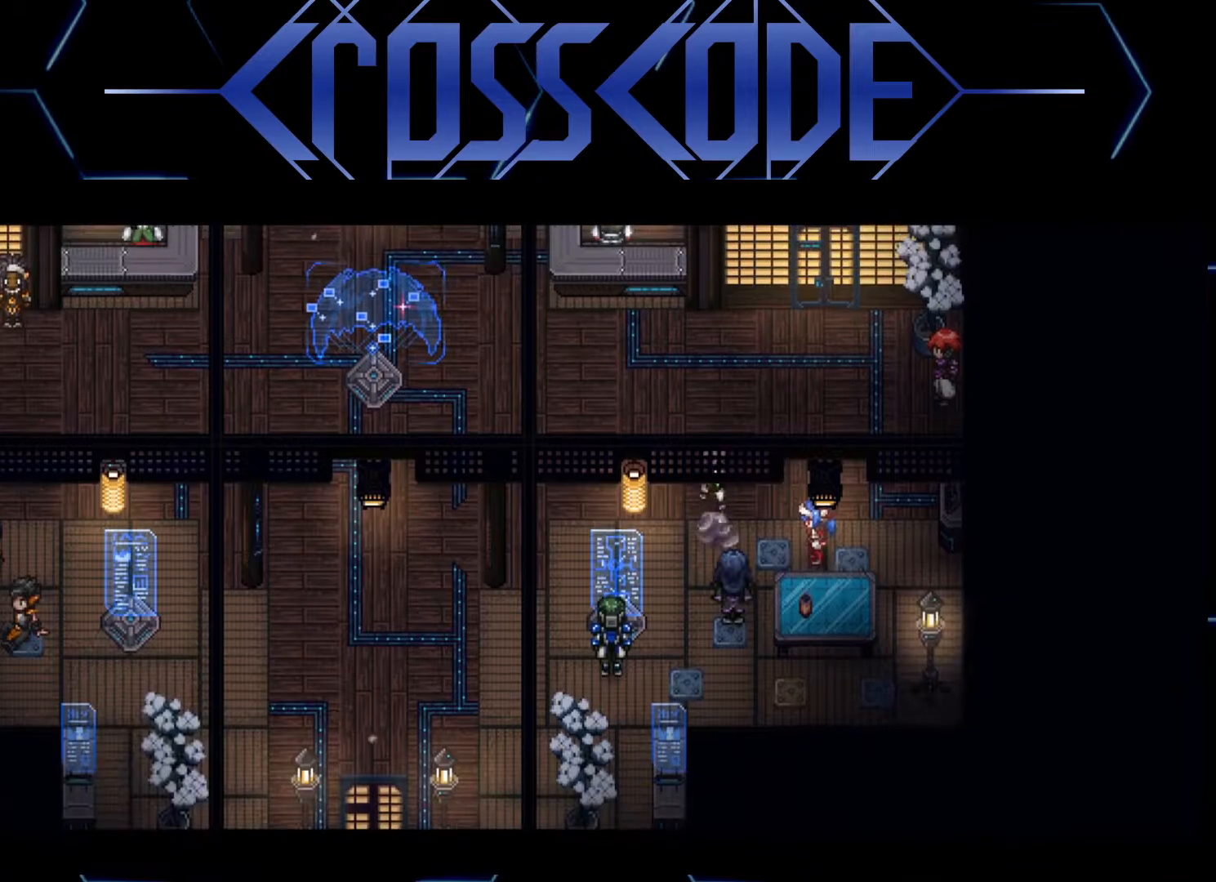
{"buttons": [], "left_stick": "center", "right_stick": "center", "events": [[267, "left_stick", "center"]]}
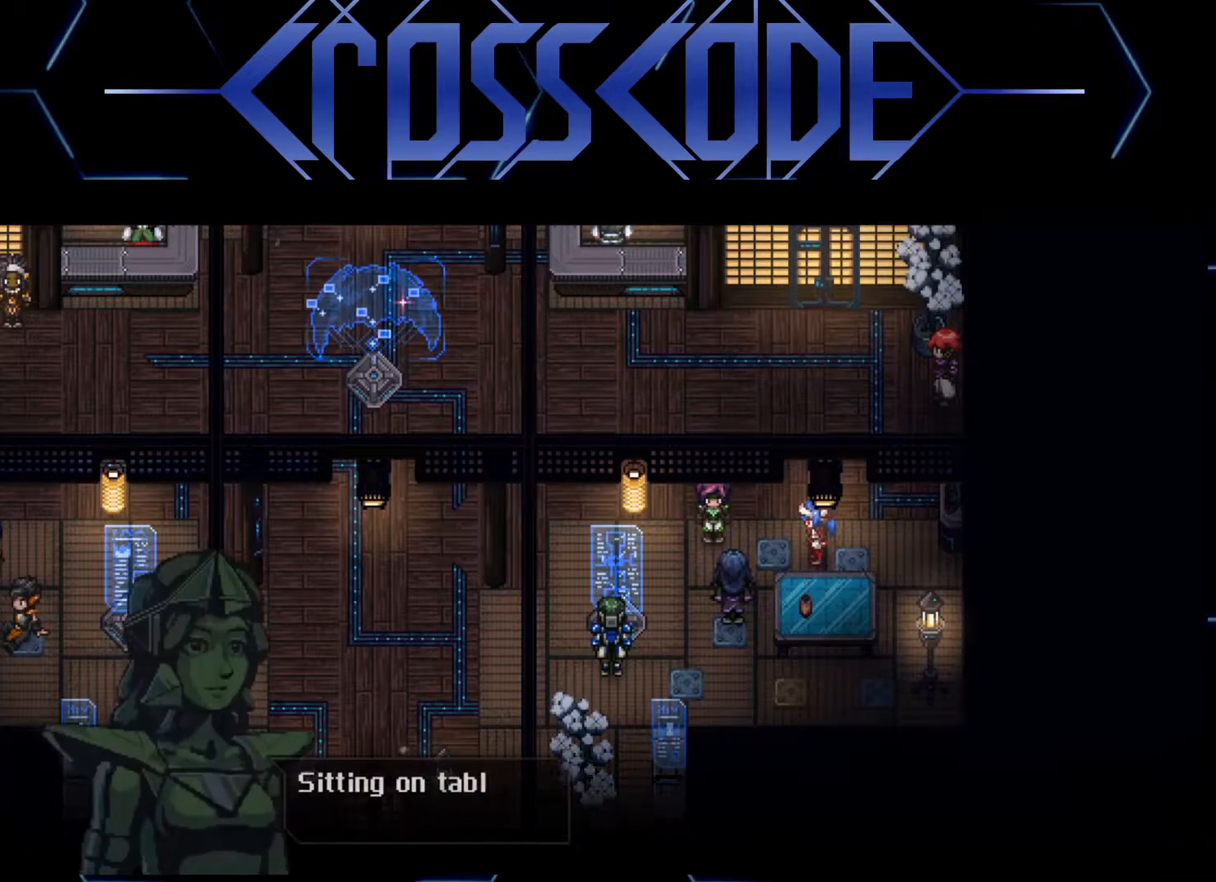
{"buttons": [], "left_stick": "center", "right_stick": "center", "events": []}
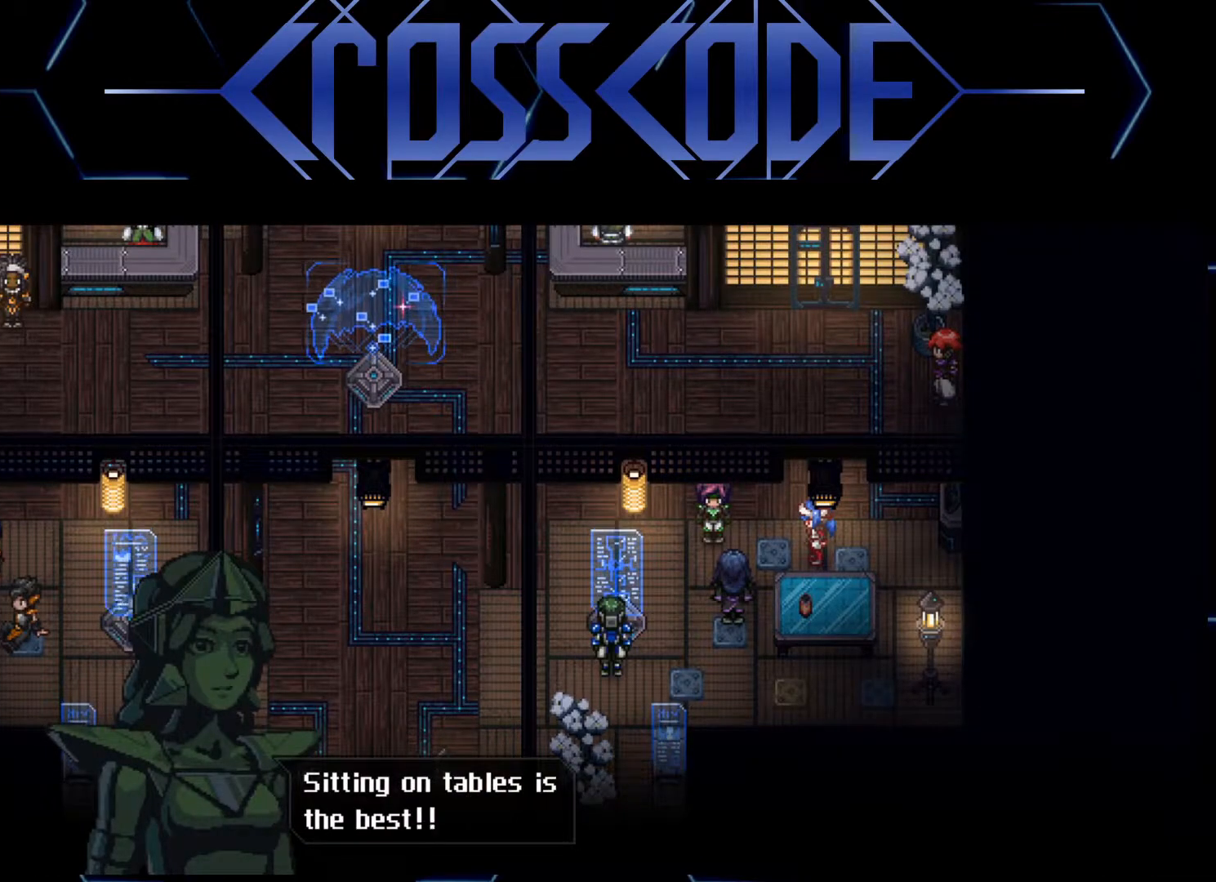
{"buttons": [], "left_stick": "center", "right_stick": "center", "events": []}
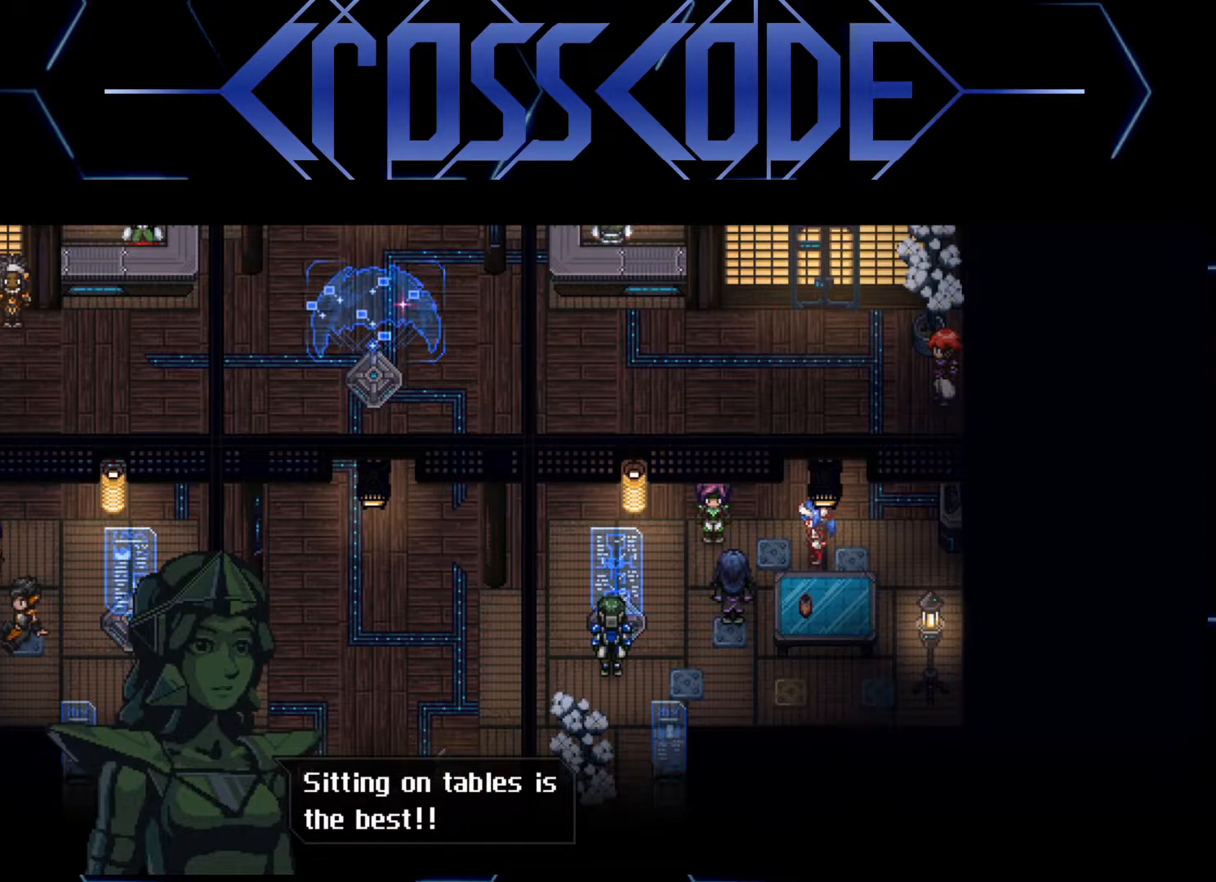
{"buttons": [], "left_stick": "center", "right_stick": "center", "events": []}
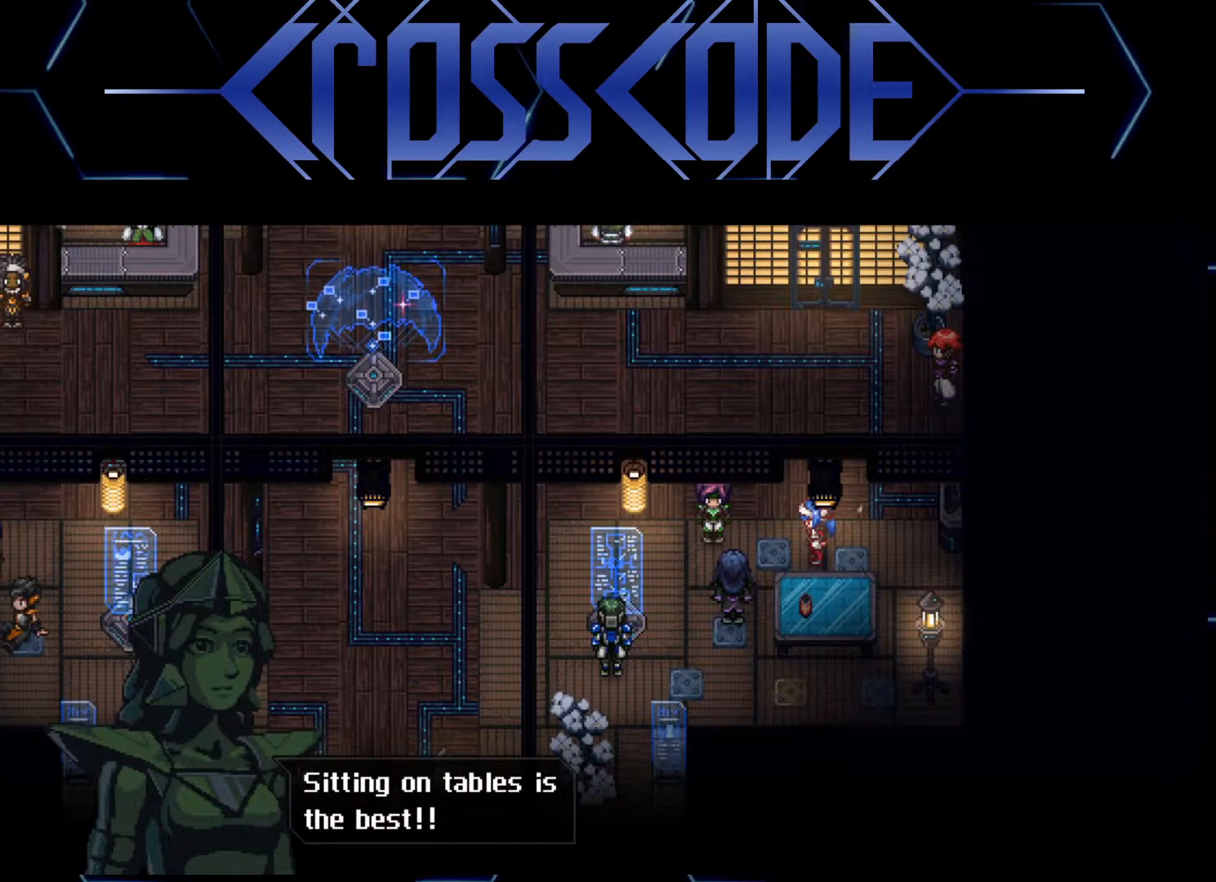
{"buttons": [], "left_stick": "center", "right_stick": "center", "events": []}
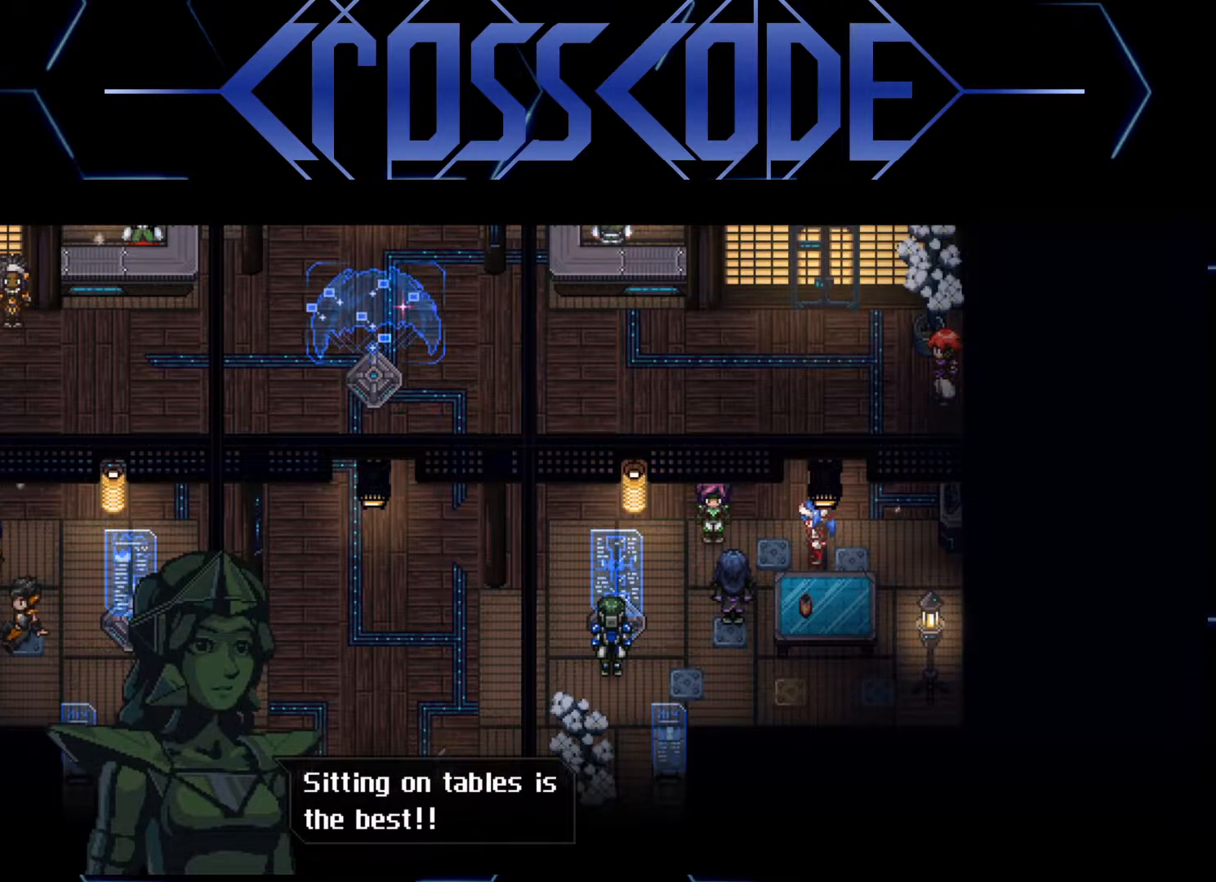
{"buttons": [], "left_stick": "center", "right_stick": "center", "events": [[33, "A", "down"], [133, "A", "up"]]}